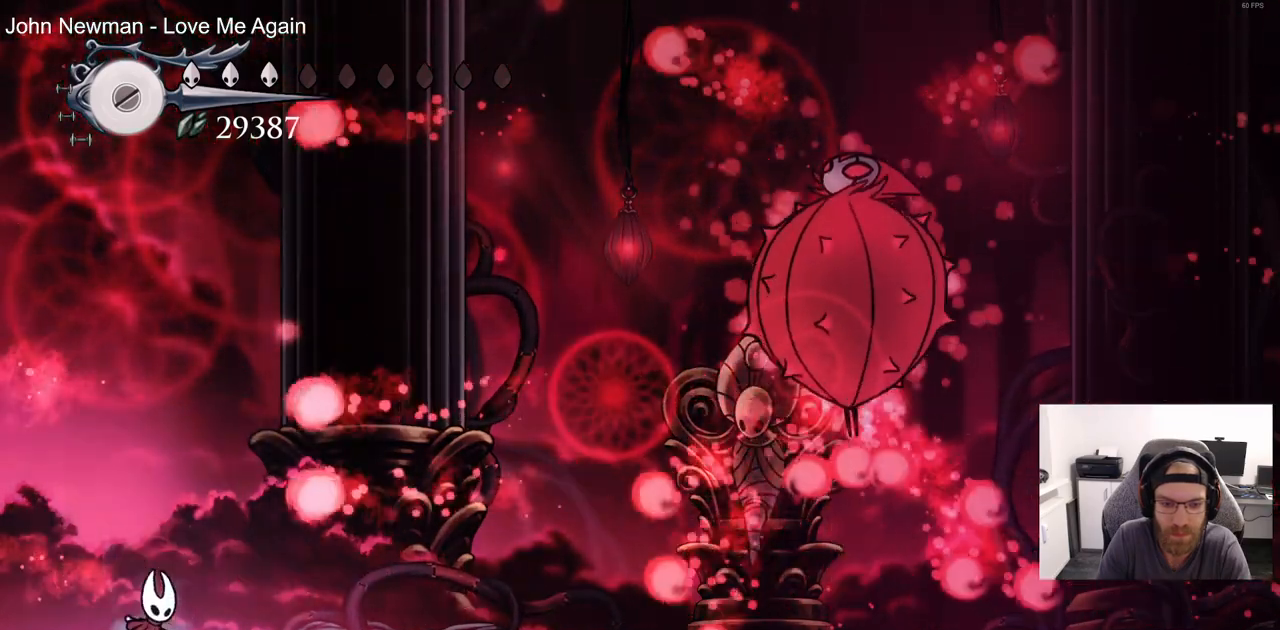
Gameplay with a controller (PlayStation layout); each line is a JSON object with the inputs held at the frame after it (dt_ms = milliseconds from this image to that frame). "events" lists button and stick changes between this image and that frame as [ms after this image, input, new state], when the widget could be followed in between.
{"dt_ms": 500, "buttons": ["CROSS", "DPAD_RIGHT"], "left_stick": "center", "right_stick": "center", "events": [[100, "DPAD_RIGHT", "up"], [200, "CROSS", "down"], [450, "DPAD_RIGHT", "down"]]}
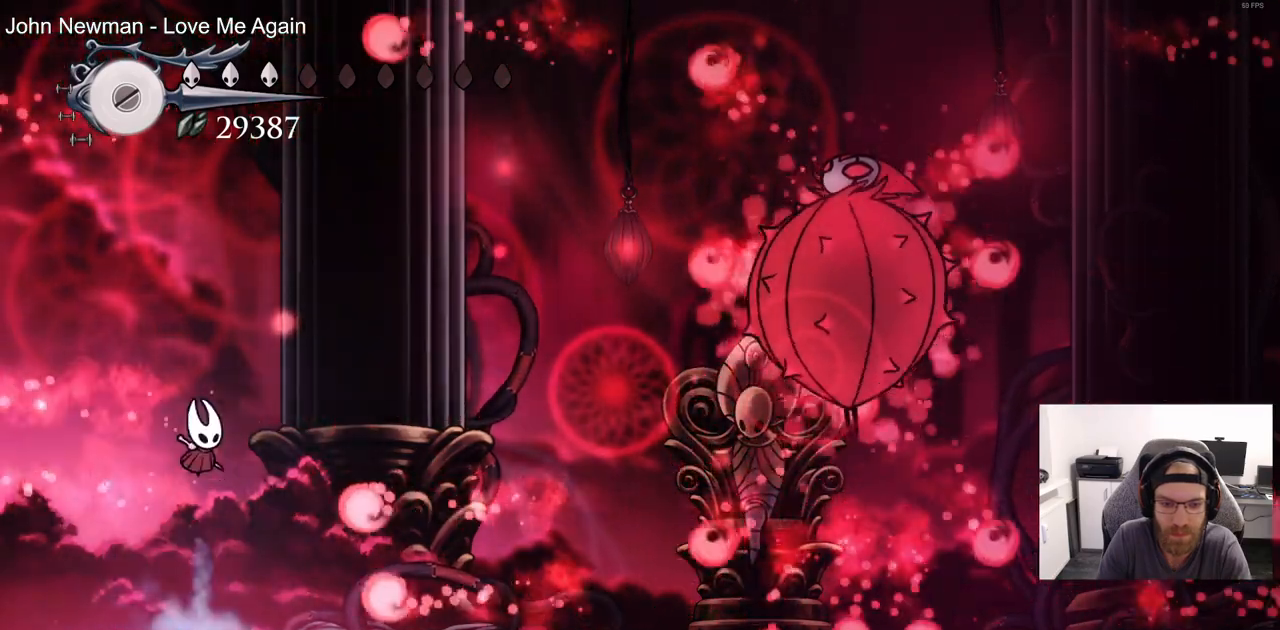
{"dt_ms": 500, "buttons": ["DPAD_LEFT"], "left_stick": "center", "right_stick": "center", "events": [[83, "CROSS", "up"], [167, "DPAD_RIGHT", "up"], [300, "DPAD_LEFT", "down"]]}
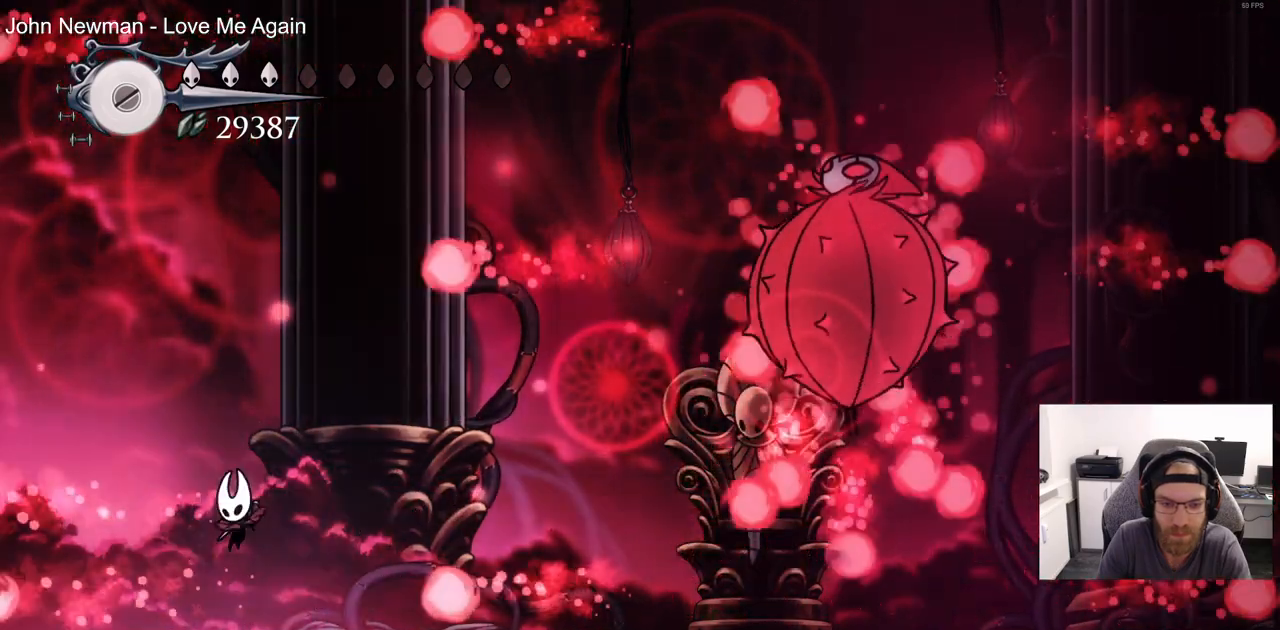
{"dt_ms": 500, "buttons": ["DPAD_RIGHT"], "left_stick": "center", "right_stick": "center", "events": [[133, "CROSS", "down"], [183, "DPAD_LEFT", "up"], [183, "DPAD_UP", "down"], [233, "DPAD_UP", "up"], [300, "DPAD_RIGHT", "down"], [467, "CROSS", "up"]]}
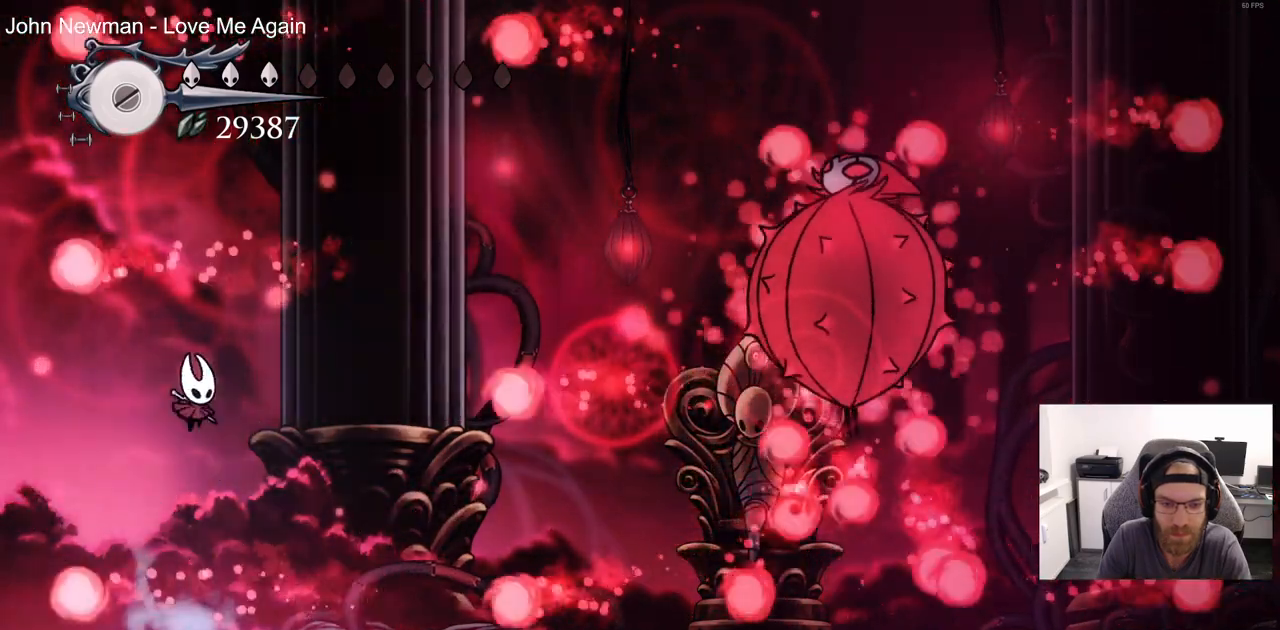
{"dt_ms": 500, "buttons": [], "left_stick": "center", "right_stick": "center", "events": [[450, "DPAD_RIGHT", "up"]]}
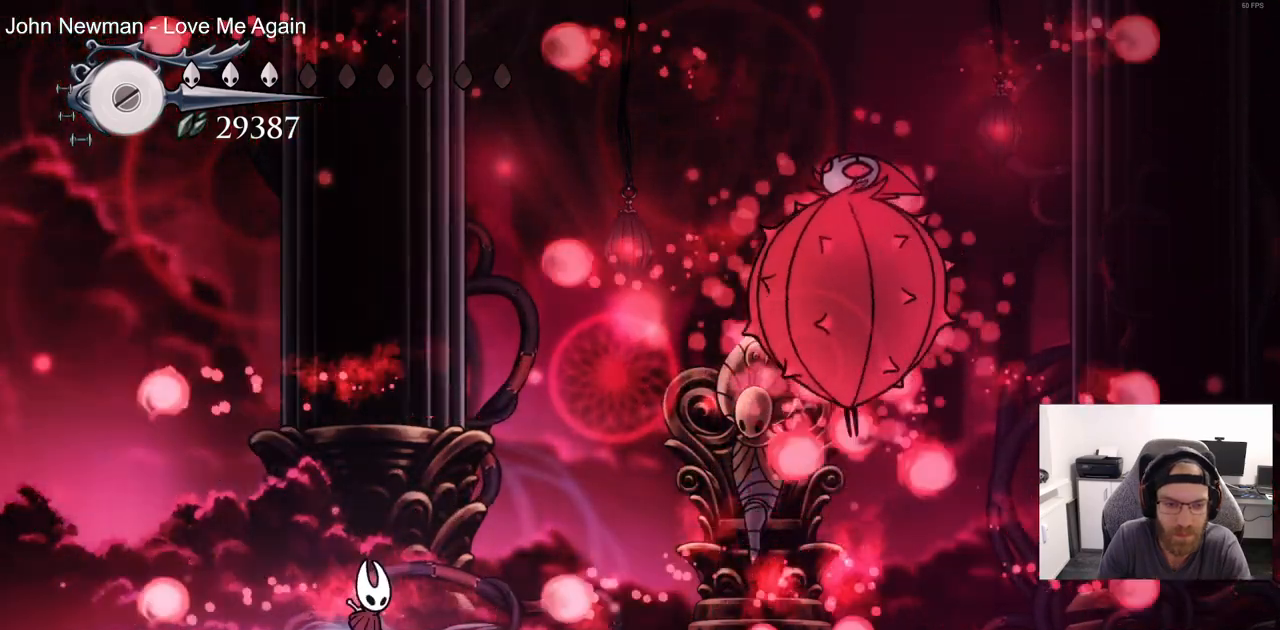
{"dt_ms": 500, "buttons": ["DPAD_LEFT"], "left_stick": "center", "right_stick": "center", "events": [[67, "DPAD_LEFT", "down"], [150, "CROSS", "down"], [250, "DPAD_LEFT", "up"], [250, "DPAD_UP", "down"], [317, "DPAD_UP", "up"], [333, "CROSS", "up"], [367, "DPAD_RIGHT", "down"], [450, "DPAD_RIGHT", "up"], [467, "DPAD_LEFT", "down"]]}
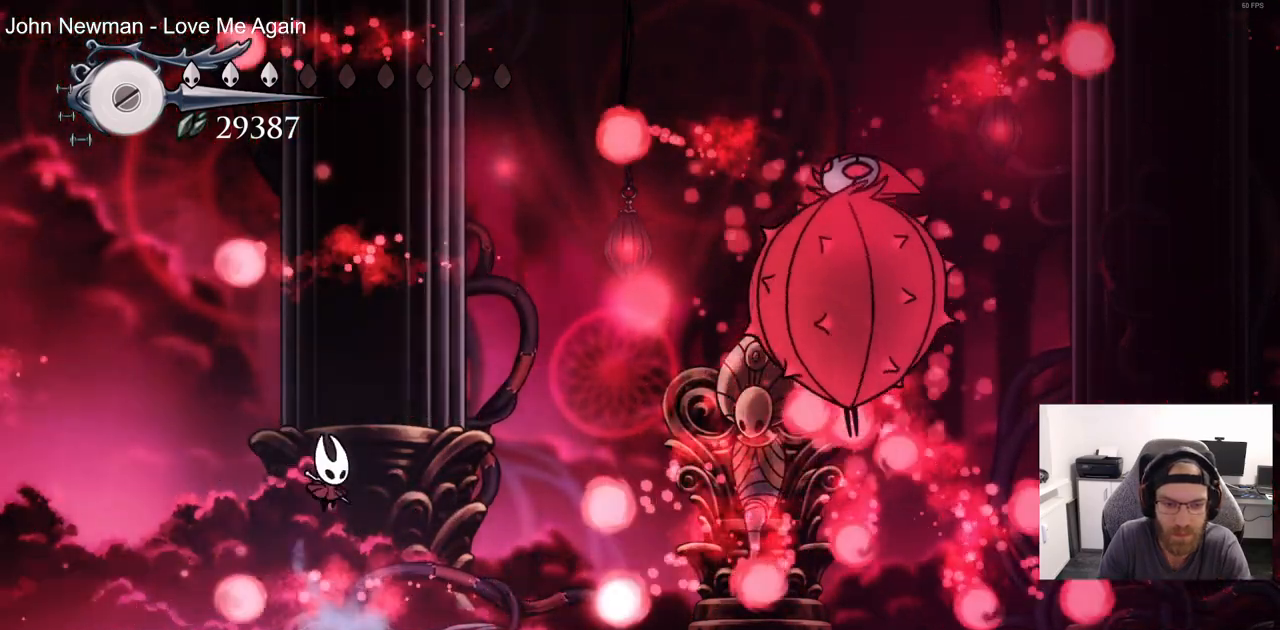
{"dt_ms": 500, "buttons": ["CROSS", "DPAD_RIGHT"], "left_stick": "center", "right_stick": "center", "events": [[200, "CROSS", "down"], [383, "DPAD_UP", "down"], [417, "DPAD_LEFT", "up"], [433, "DPAD_UP", "up"], [483, "DPAD_RIGHT", "down"]]}
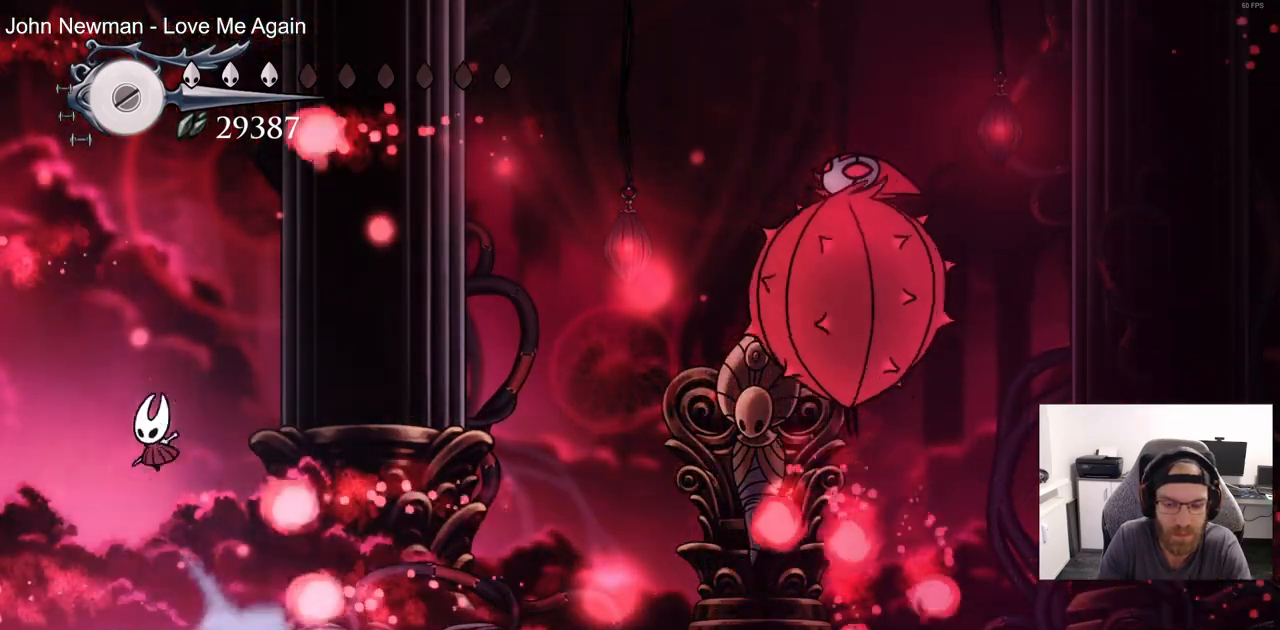
{"dt_ms": 500, "buttons": [], "left_stick": "center", "right_stick": "center", "events": [[67, "CROSS", "up"], [367, "DPAD_RIGHT", "up"]]}
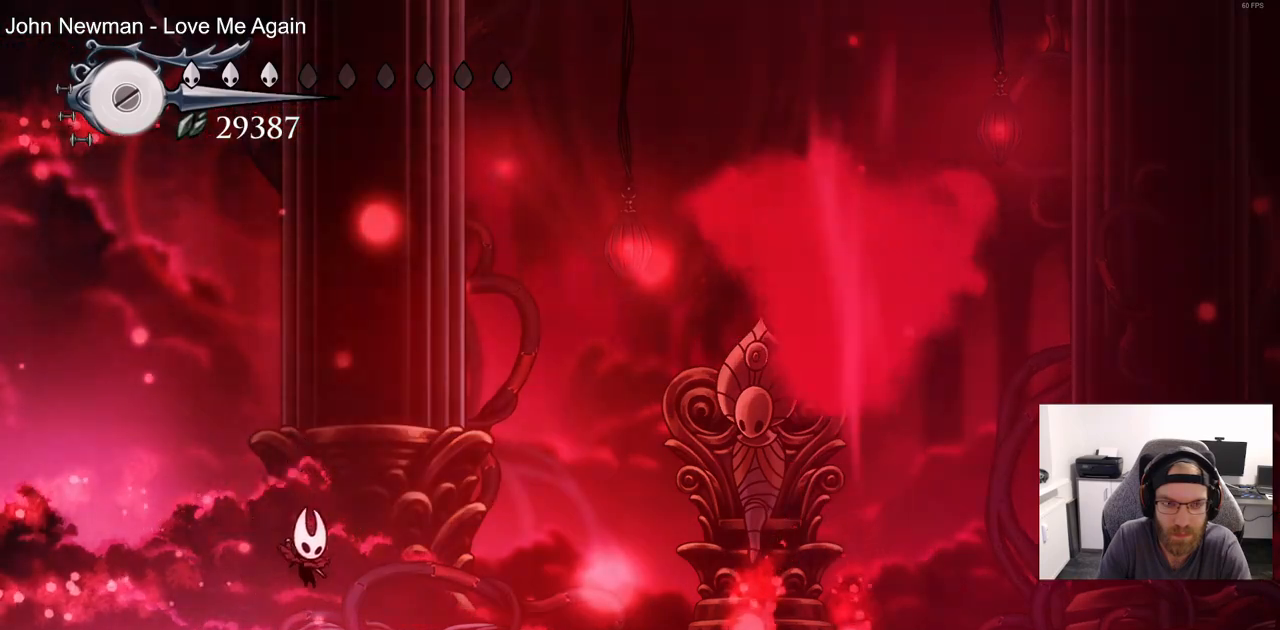
{"dt_ms": 500, "buttons": ["CIRCLE"], "left_stick": "center", "right_stick": "center"}
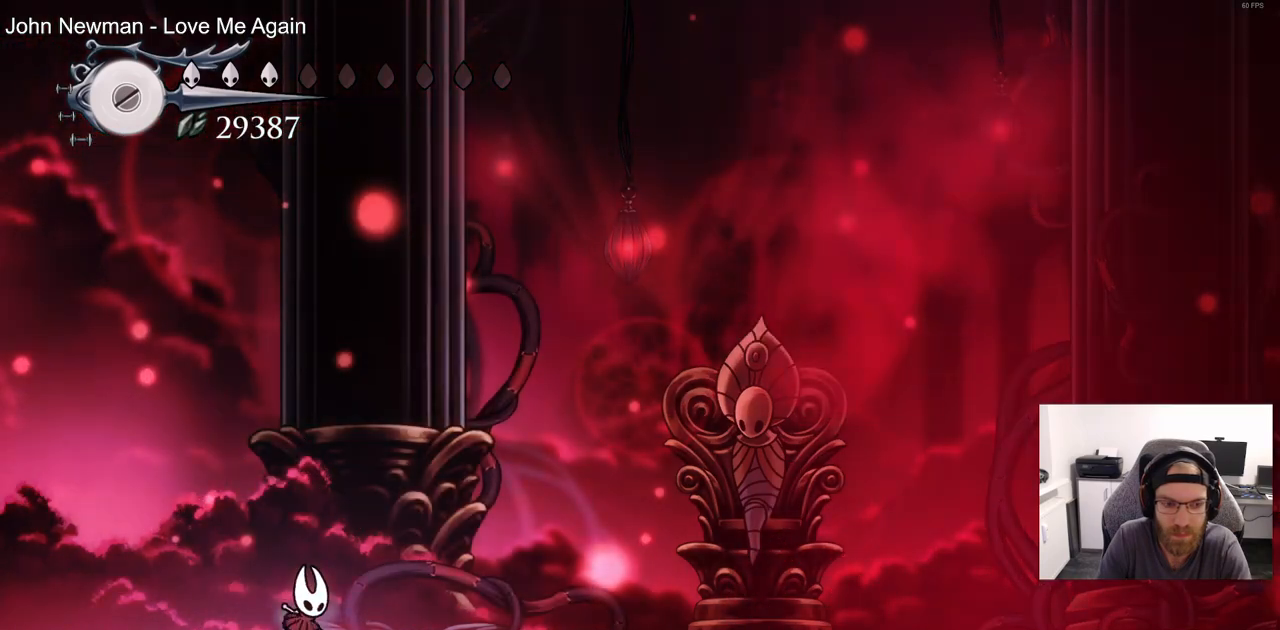
{"dt_ms": 1000, "buttons": ["CIRCLE"], "left_stick": "center", "right_stick": "center"}
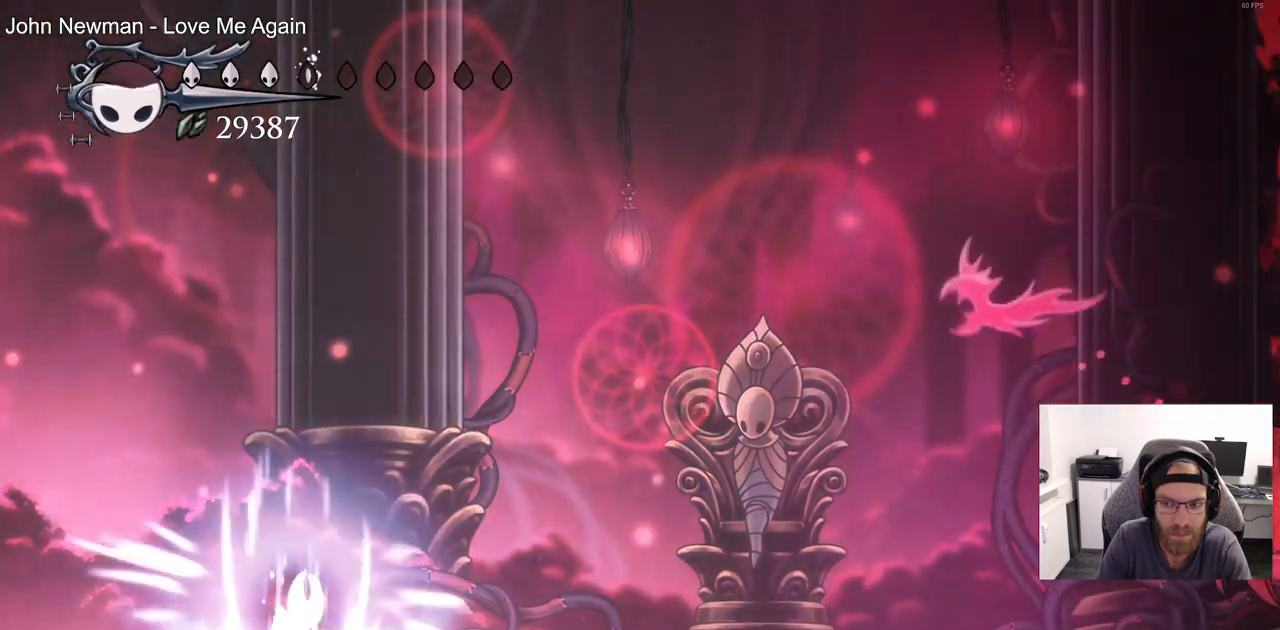
{"dt_ms": 500, "buttons": ["CROSS", "DPAD_LEFT"], "left_stick": "center", "right_stick": "center"}
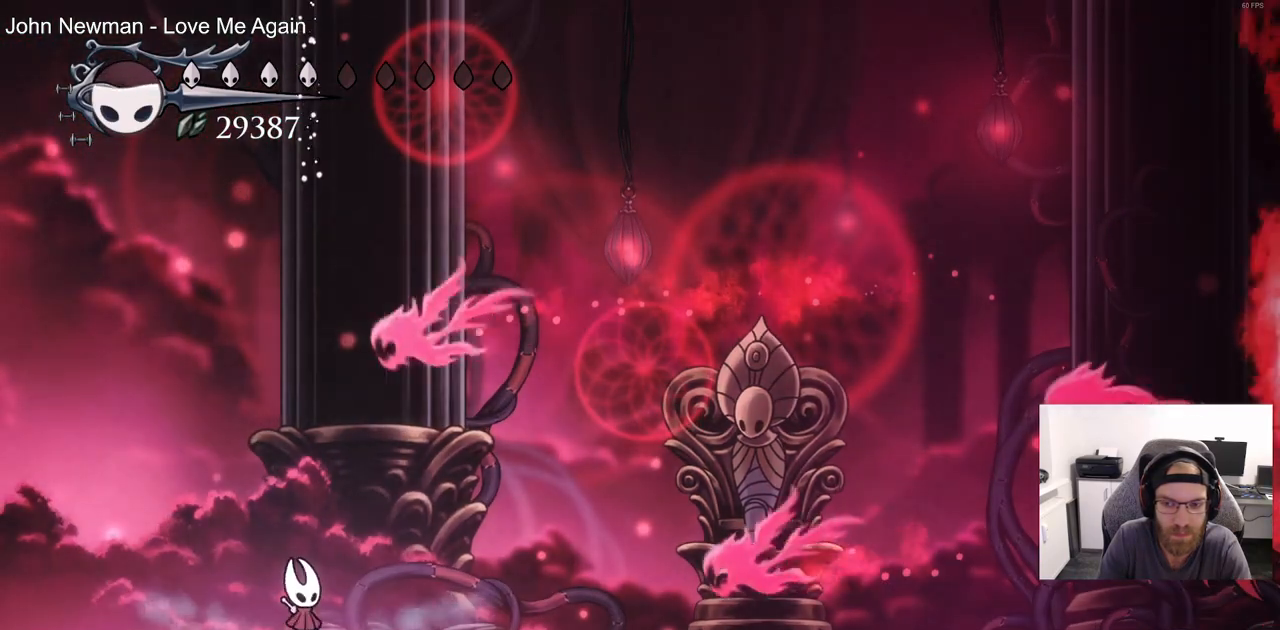
{"dt_ms": 500, "buttons": ["DPAD_RIGHT"], "left_stick": "center", "right_stick": "center", "events": [[67, "DPAD_UP", "down"], [133, "DPAD_UP", "up"], [183, "DPAD_RIGHT", "down"], [350, "CROSS", "up"], [400, "DPAD_LEFT", "up"]]}
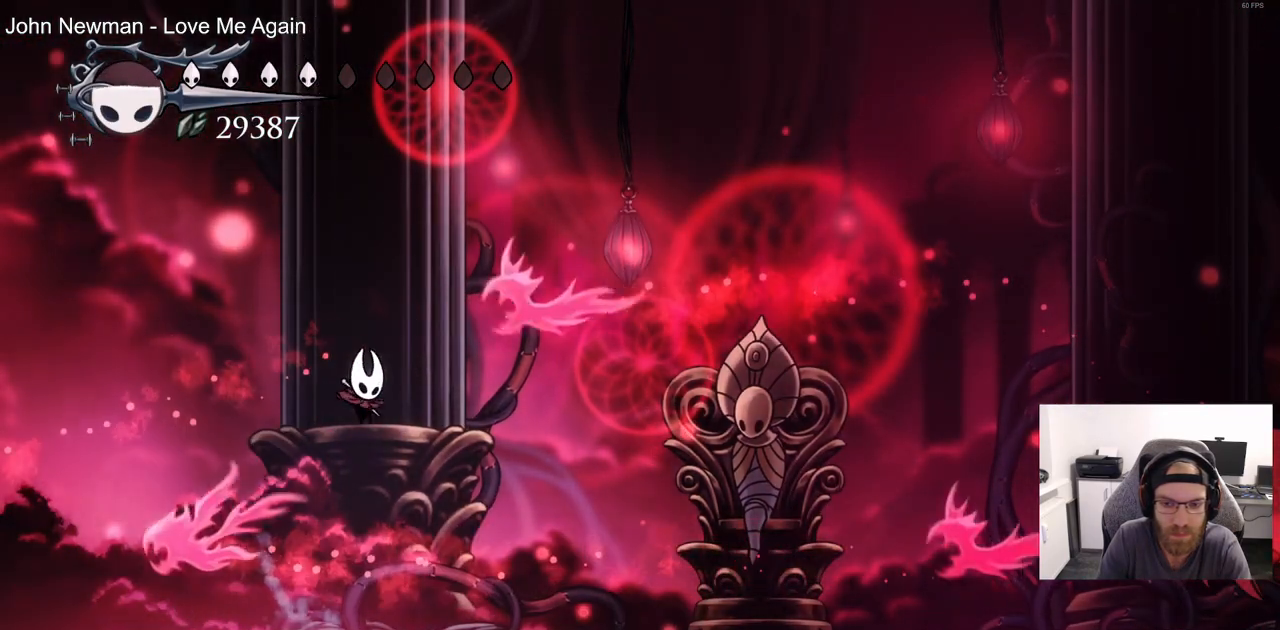
{"dt_ms": 500, "buttons": ["DPAD_RIGHT"], "left_stick": "center", "right_stick": "center", "events": [[67, "R2", "down"], [300, "R2", "up"]]}
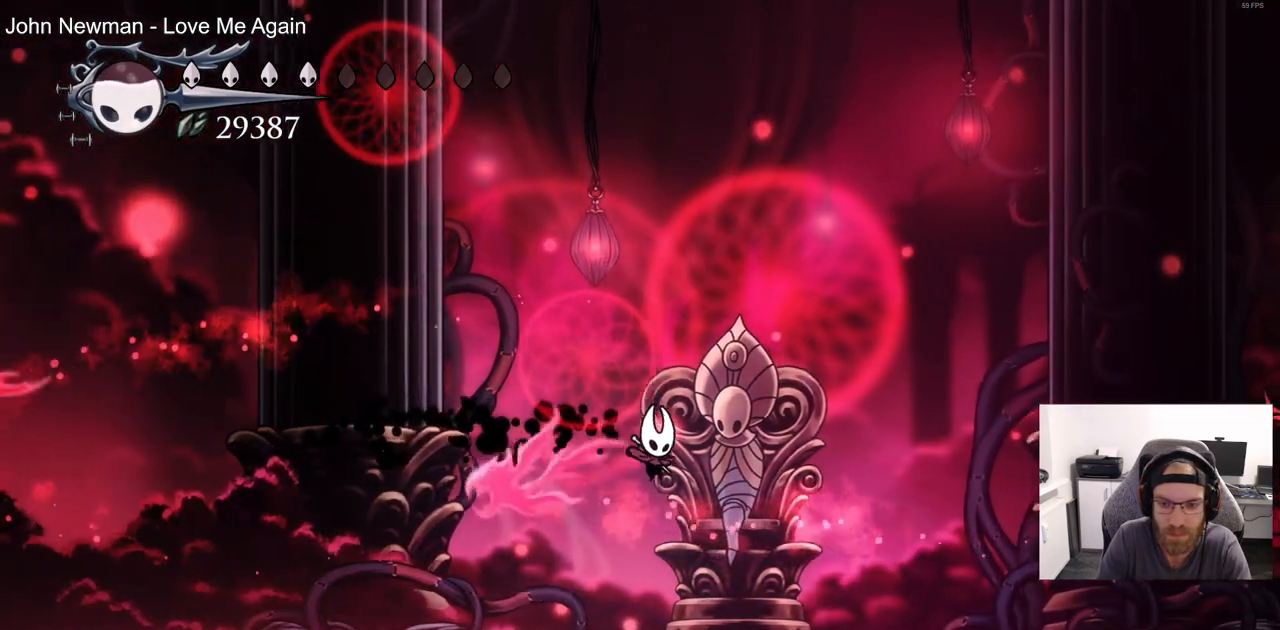
{"dt_ms": 500, "buttons": [], "left_stick": "center", "right_stick": "center", "events": [[183, "CROSS", "down"], [283, "DPAD_RIGHT", "up"], [300, "CROSS", "up"]]}
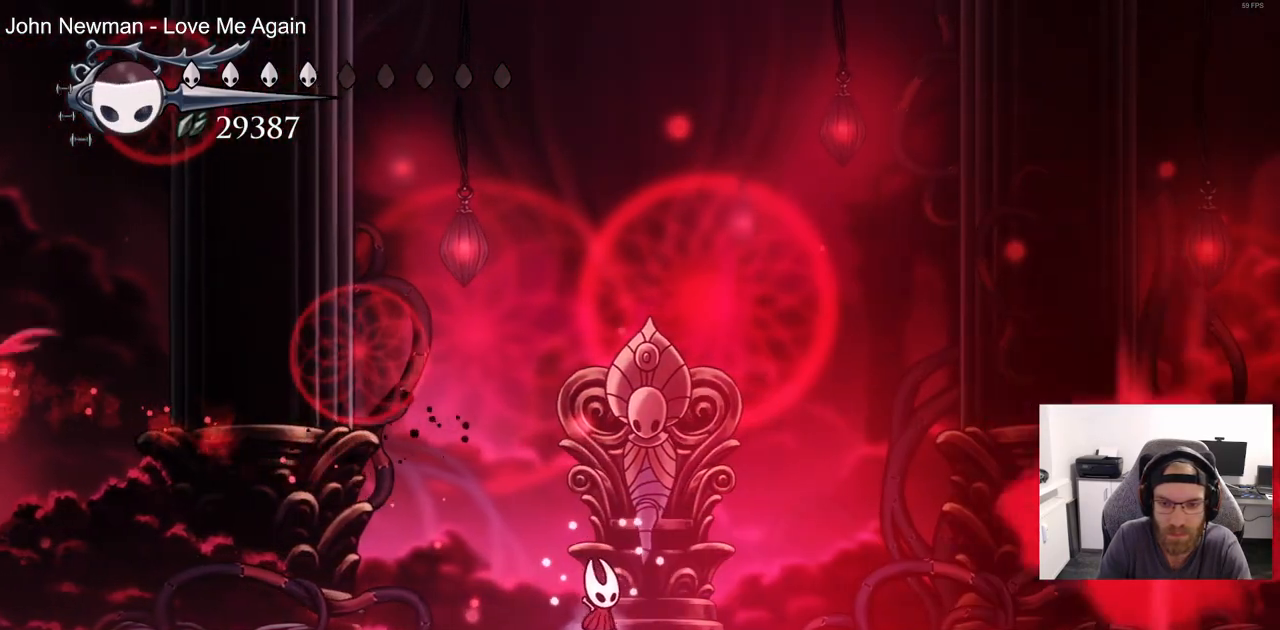
{"dt_ms": 500, "buttons": [], "left_stick": "center", "right_stick": "center", "events": []}
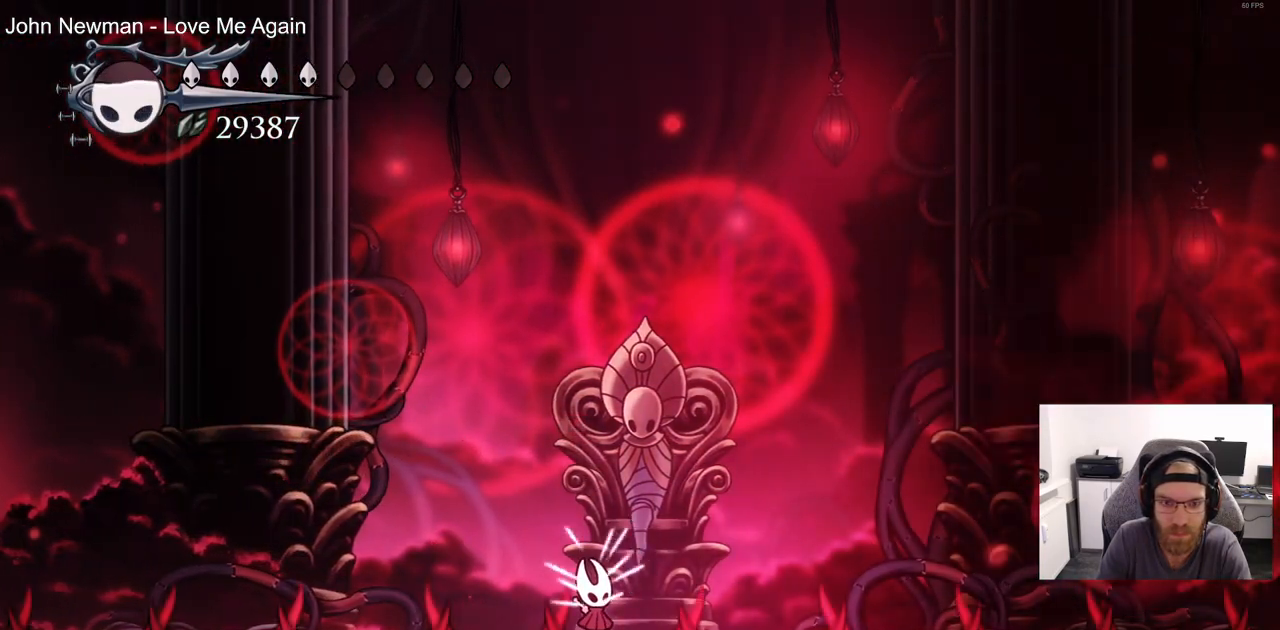
{"dt_ms": 500, "buttons": ["R2", "DPAD_RIGHT"], "left_stick": "center", "right_stick": "center", "events": [[333, "DPAD_RIGHT", "down"], [383, "R2", "down"]]}
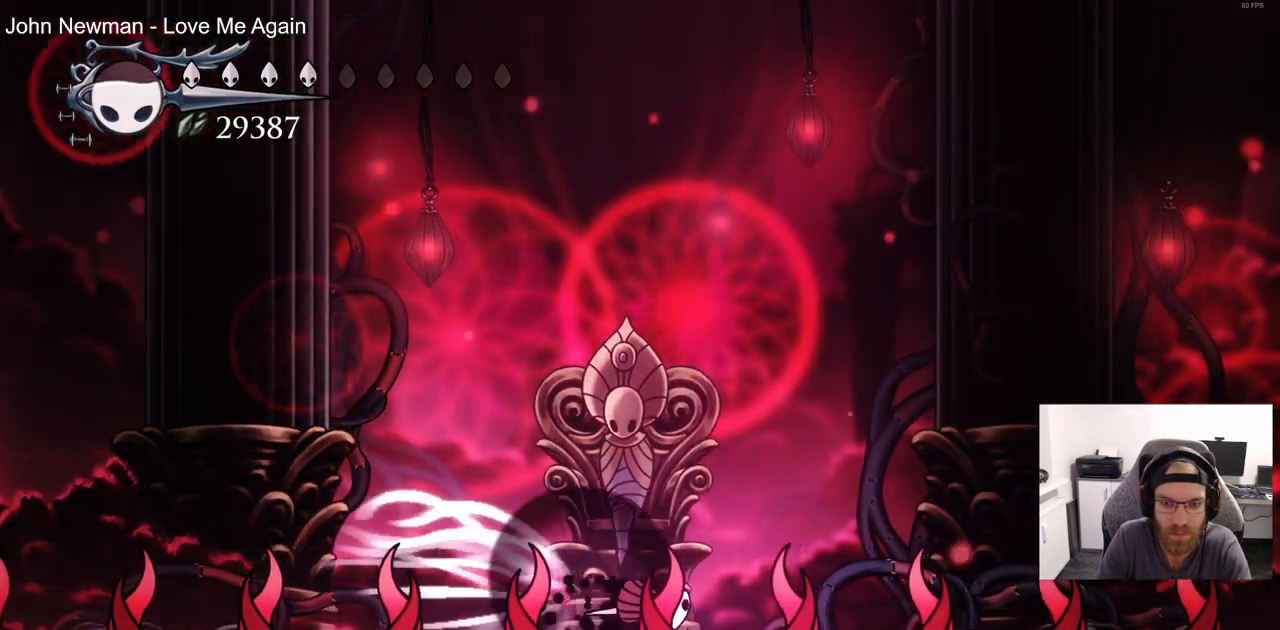
{"dt_ms": 500, "buttons": [], "left_stick": "center", "right_stick": "center", "events": [[17, "right_stick", "up"], [67, "R2", "up"], [117, "DPAD_RIGHT", "up"], [133, "right_stick", "center"], [333, "DPAD_LEFT", "down"], [500, "DPAD_LEFT", "up"]]}
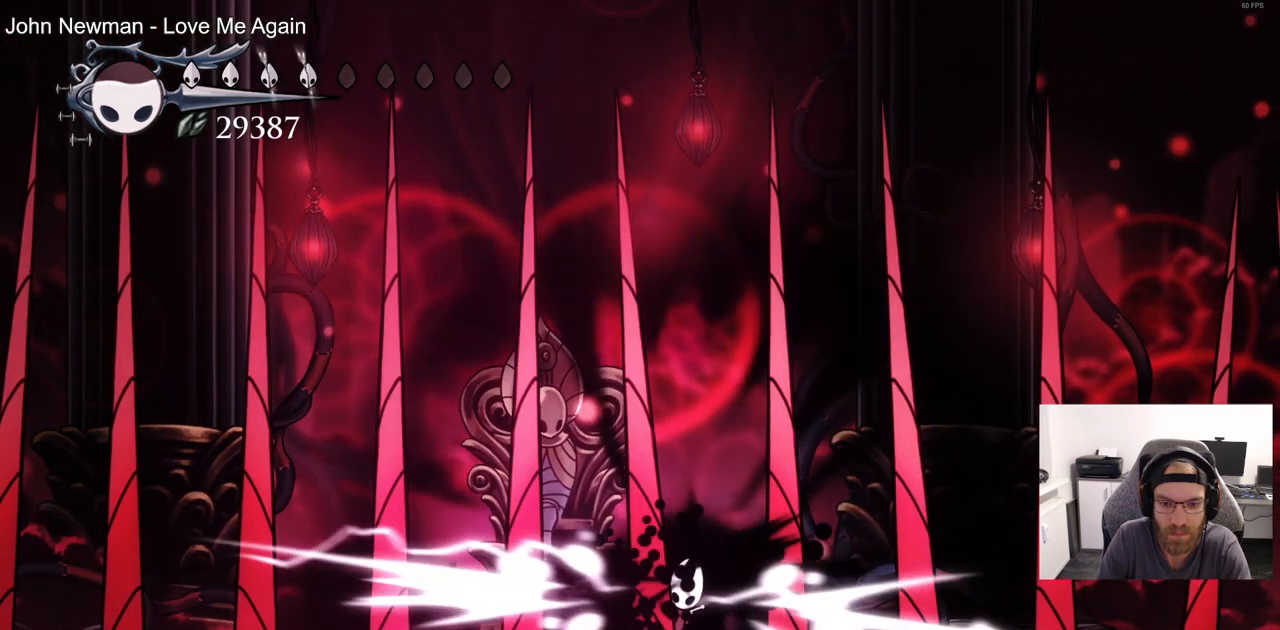
{"dt_ms": 500, "buttons": ["DPAD_LEFT"], "left_stick": "center", "right_stick": "center", "events": [[367, "DPAD_LEFT", "down"]]}
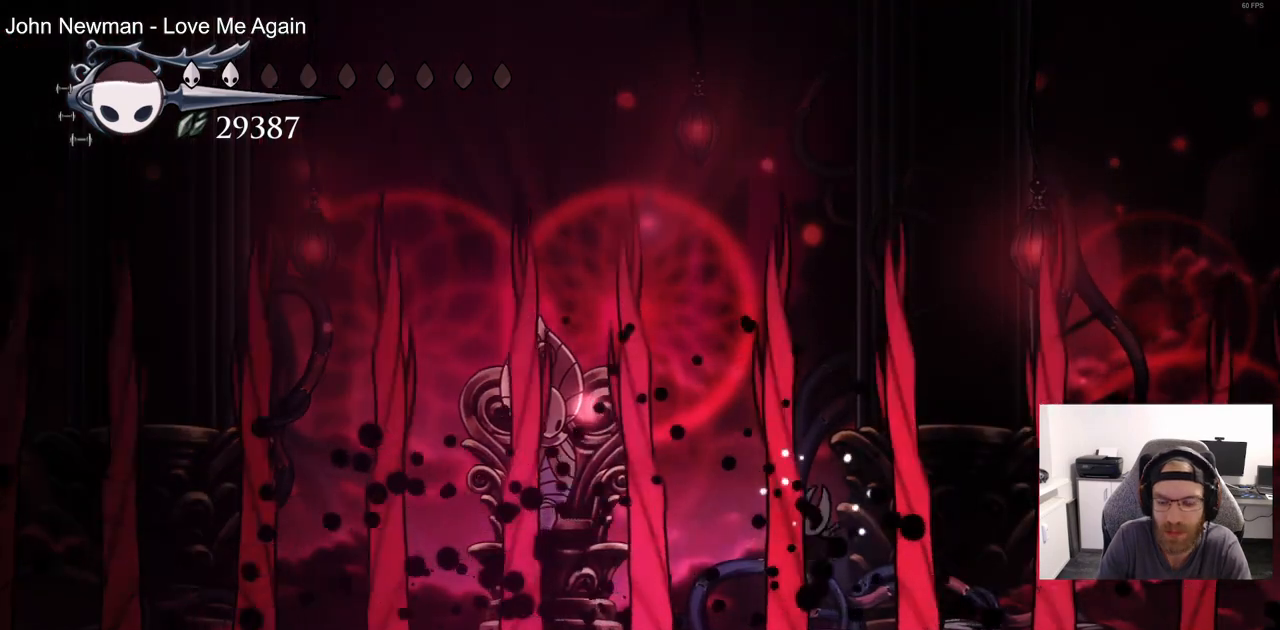
{"dt_ms": 500, "buttons": [], "left_stick": "center", "right_stick": "center", "events": [[333, "DPAD_LEFT", "up"]]}
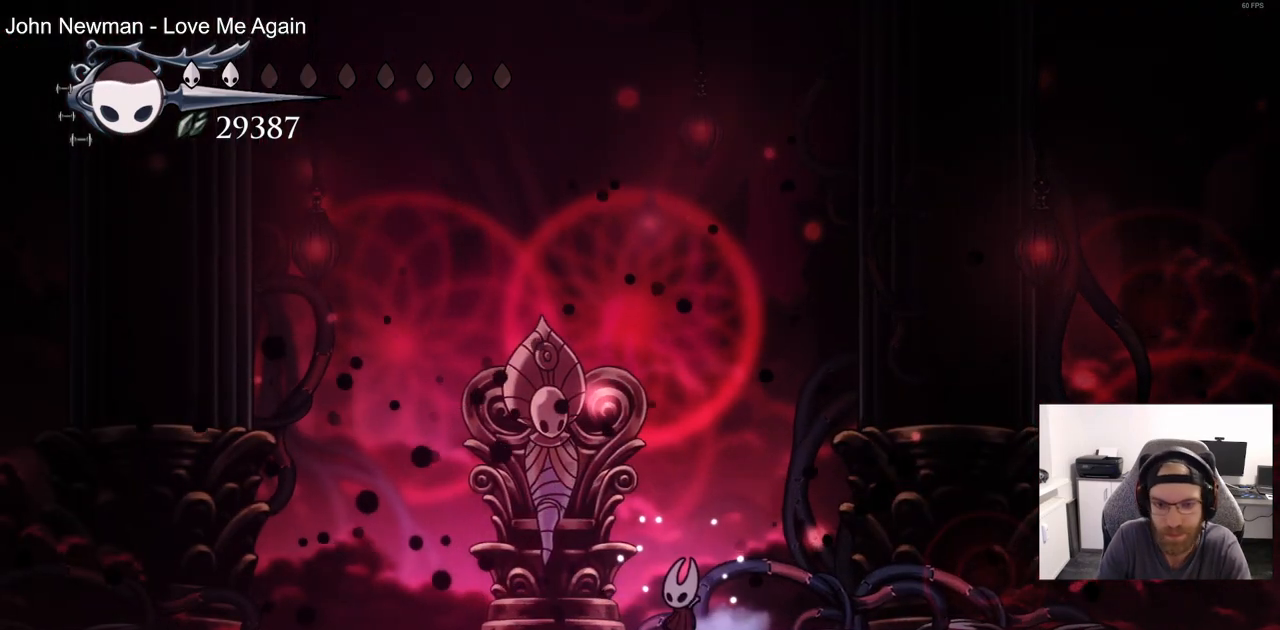
{"dt_ms": 500, "buttons": ["DPAD_LEFT"], "left_stick": "center", "right_stick": "center", "events": [[283, "DPAD_LEFT", "down"]]}
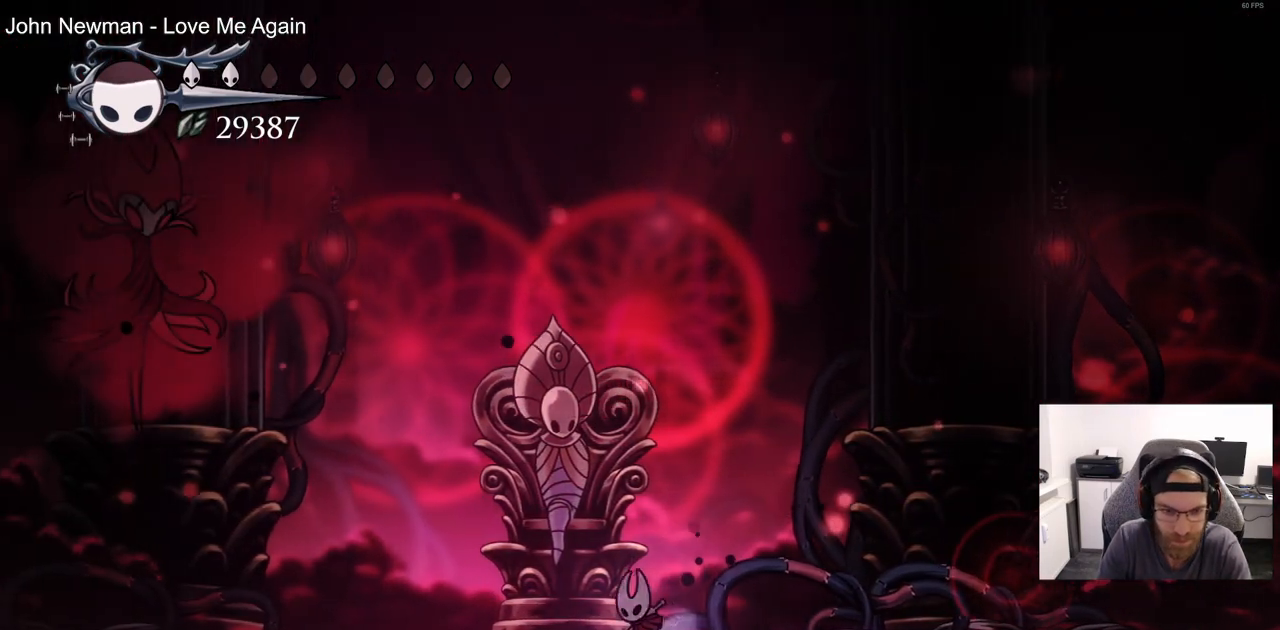
{"dt_ms": 500, "buttons": ["R2", "DPAD_LEFT"], "left_stick": "center", "right_stick": "center", "events": [[100, "DPAD_LEFT", "up"], [250, "DPAD_LEFT", "down"], [350, "R2", "down"]]}
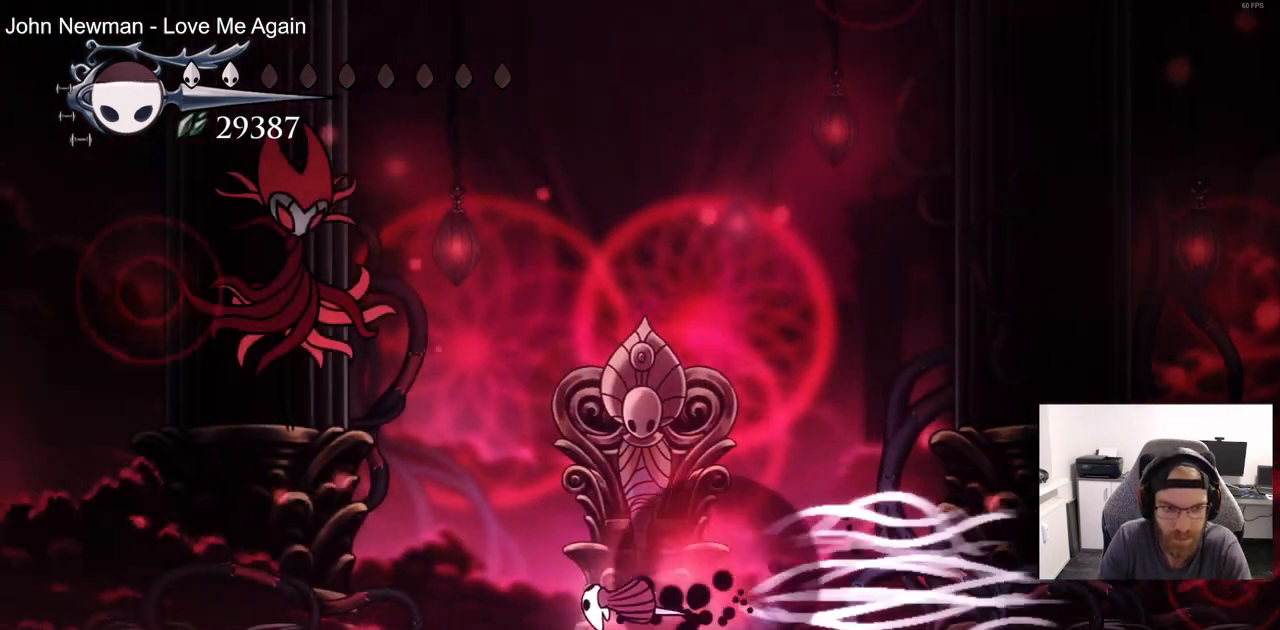
{"dt_ms": 500, "buttons": ["DPAD_UP"], "left_stick": "center", "right_stick": "center", "events": [[67, "R2", "up"], [500, "DPAD_LEFT", "up"], [500, "DPAD_UP", "down"]]}
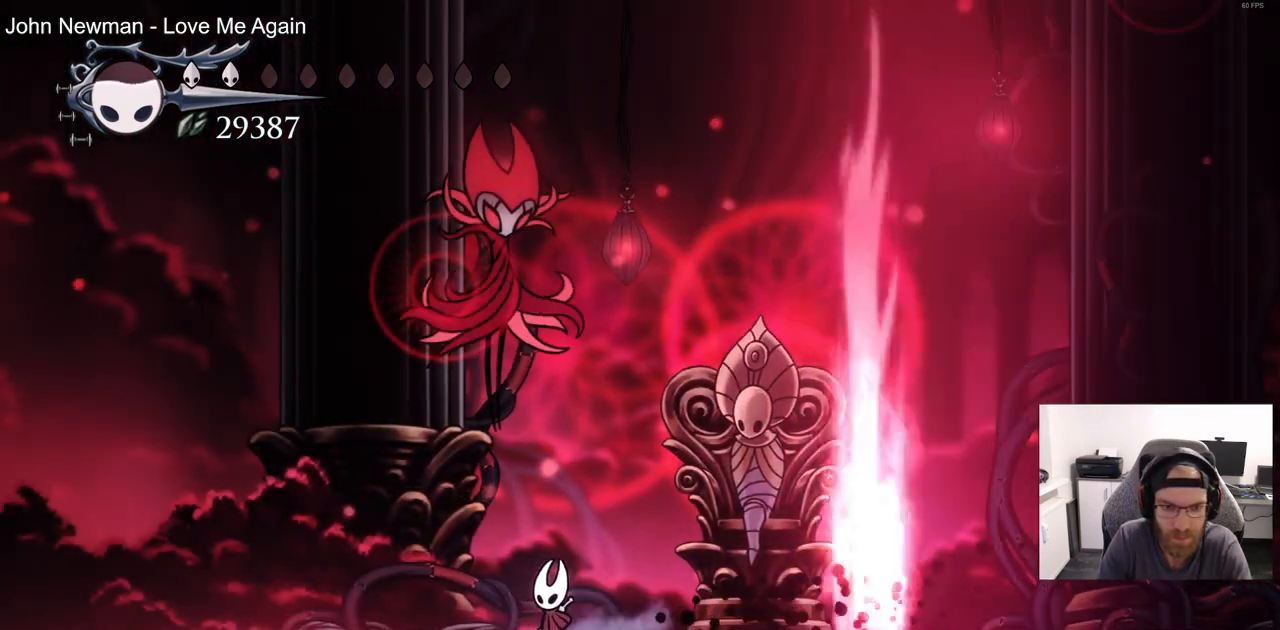
{"dt_ms": 500, "buttons": ["DPAD_UP", "DPAD_RIGHT"], "left_stick": "center", "right_stick": "center", "events": [[33, "CROSS", "down"], [150, "DPAD_LEFT", "down"], [167, "SQUARE", "down"], [250, "CROSS", "up"], [300, "SQUARE", "up"], [383, "DPAD_LEFT", "up"], [450, "DPAD_RIGHT", "down"]]}
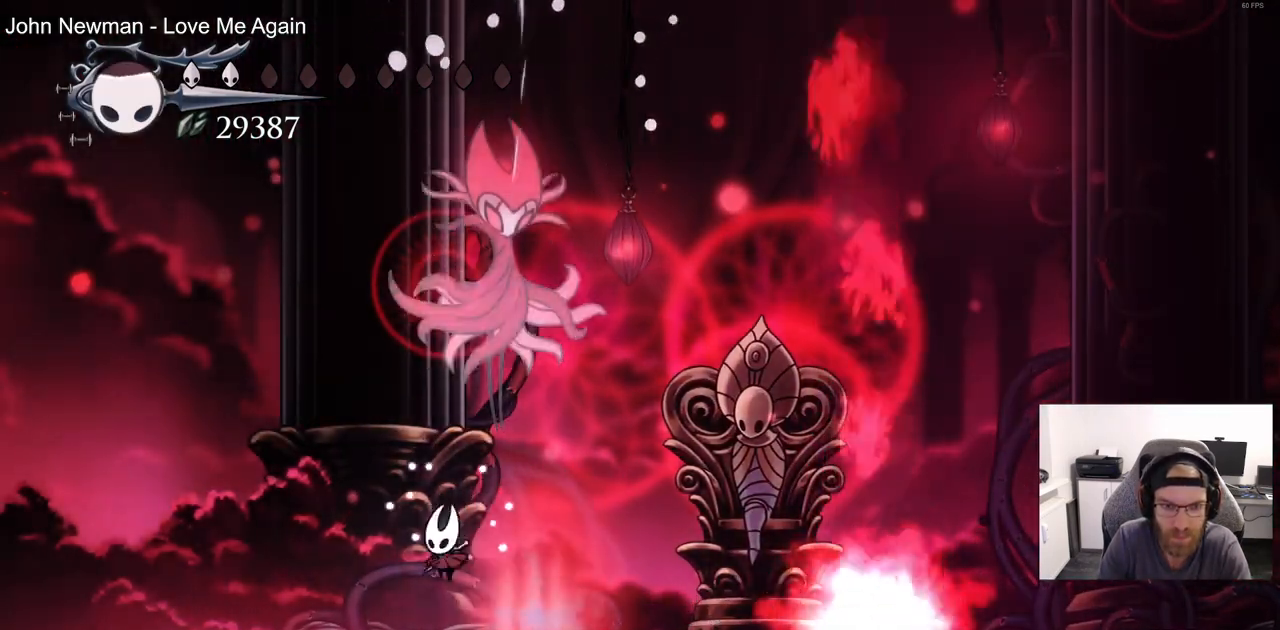
{"dt_ms": 500, "buttons": ["DPAD_UP", "DPAD_LEFT"], "left_stick": "center", "right_stick": "center", "events": [[33, "DPAD_RIGHT", "up"], [50, "DPAD_LEFT", "down"]]}
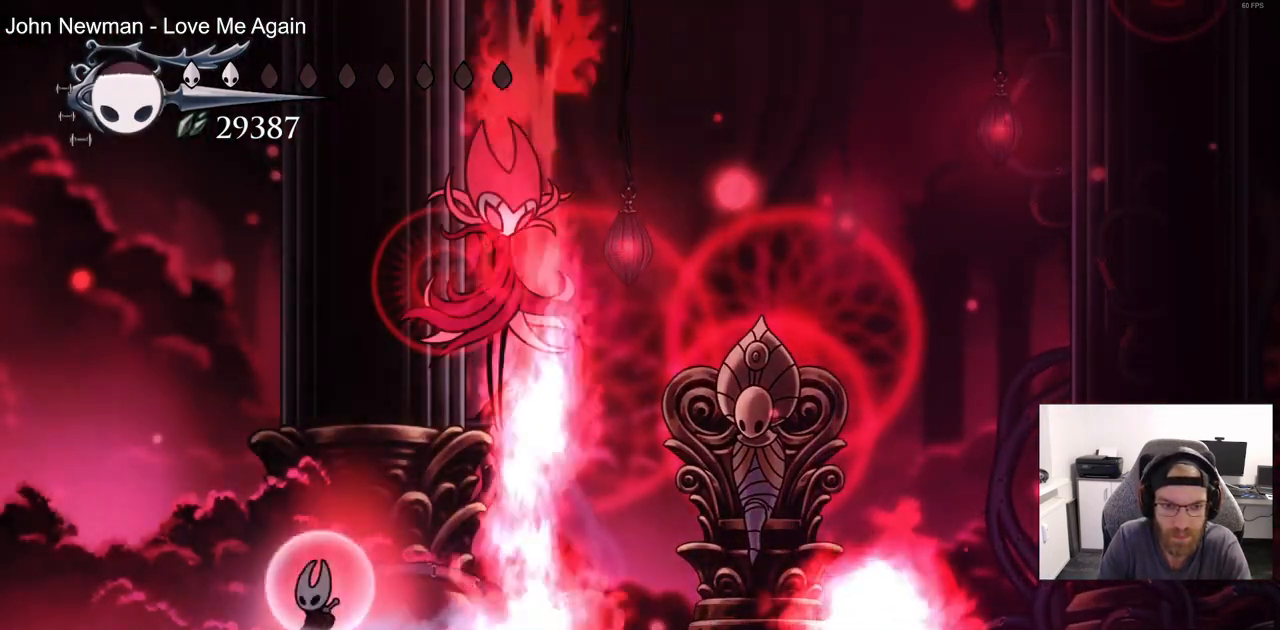
{"dt_ms": 500, "buttons": ["CROSS", "DPAD_RIGHT"], "left_stick": "center", "right_stick": "center", "events": [[200, "CROSS", "down"], [383, "DPAD_LEFT", "up"], [400, "DPAD_UP", "up"], [467, "DPAD_RIGHT", "down"]]}
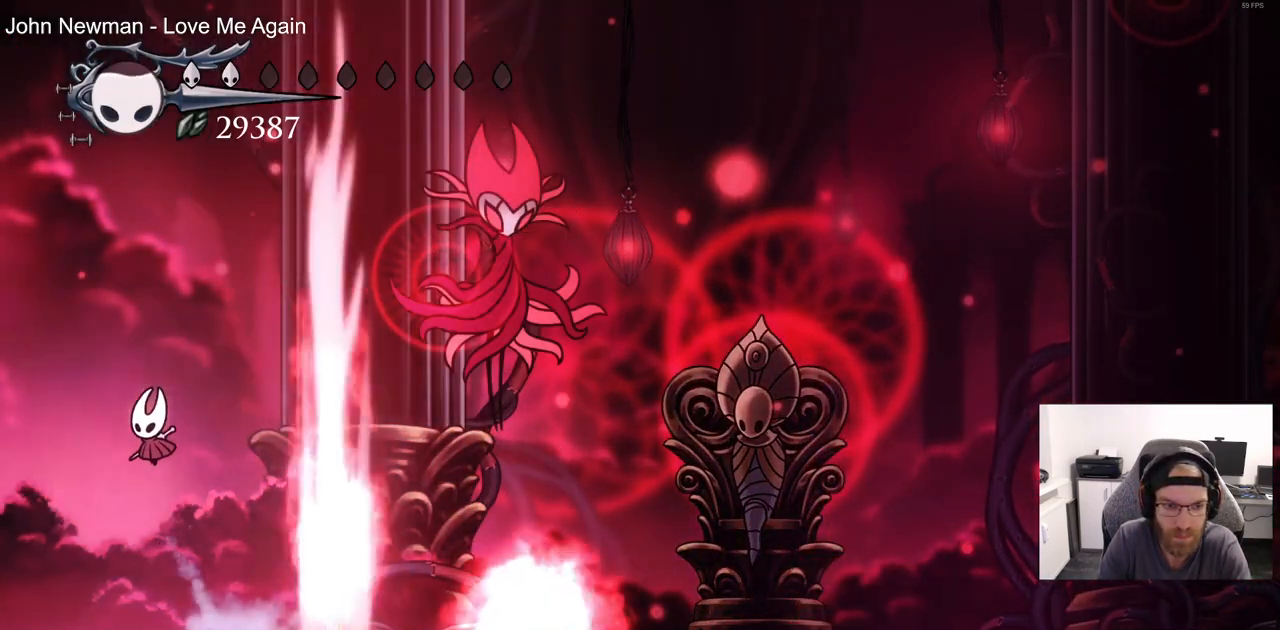
{"dt_ms": 500, "buttons": ["SQUARE", "DPAD_RIGHT"], "left_stick": "center", "right_stick": "center", "events": [[83, "R1", "down"], [83, "R2", "down"], [117, "CROSS", "up"], [283, "R1", "up"], [300, "R2", "up"], [450, "SQUARE", "down"]]}
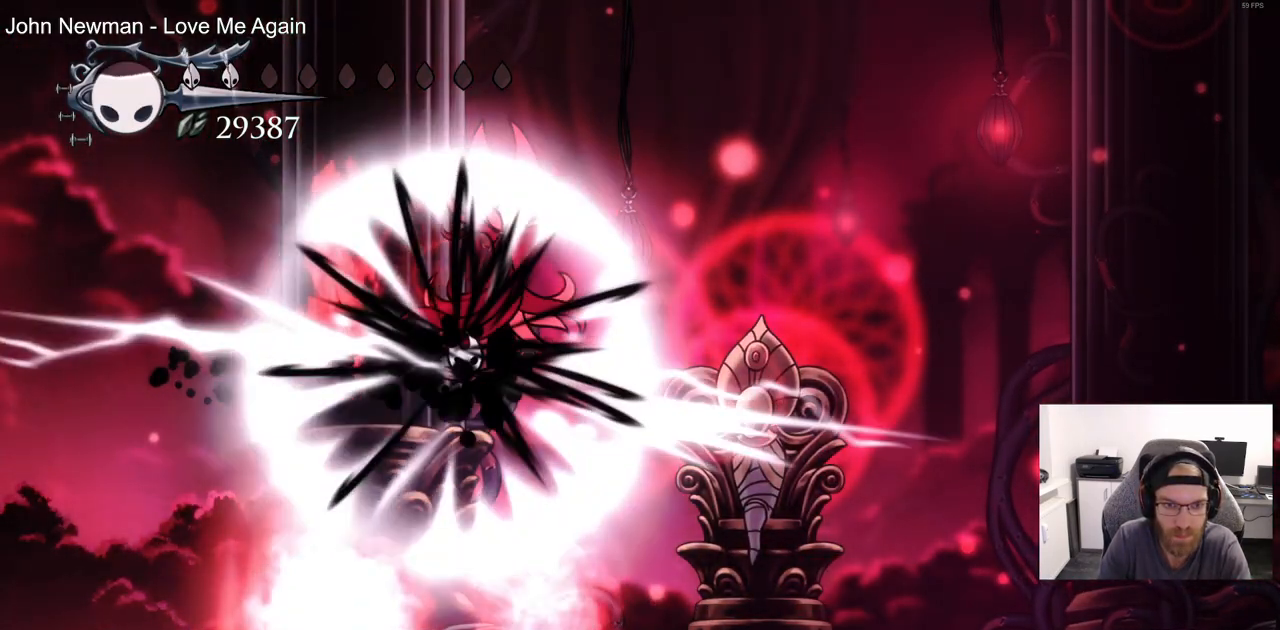
{"dt_ms": 500, "buttons": ["DPAD_UP", "DPAD_RIGHT"], "left_stick": "center", "right_stick": "center", "events": [[33, "DPAD_UP", "down"], [100, "DPAD_RIGHT", "up"], [117, "SQUARE", "up"], [300, "DPAD_RIGHT", "down"]]}
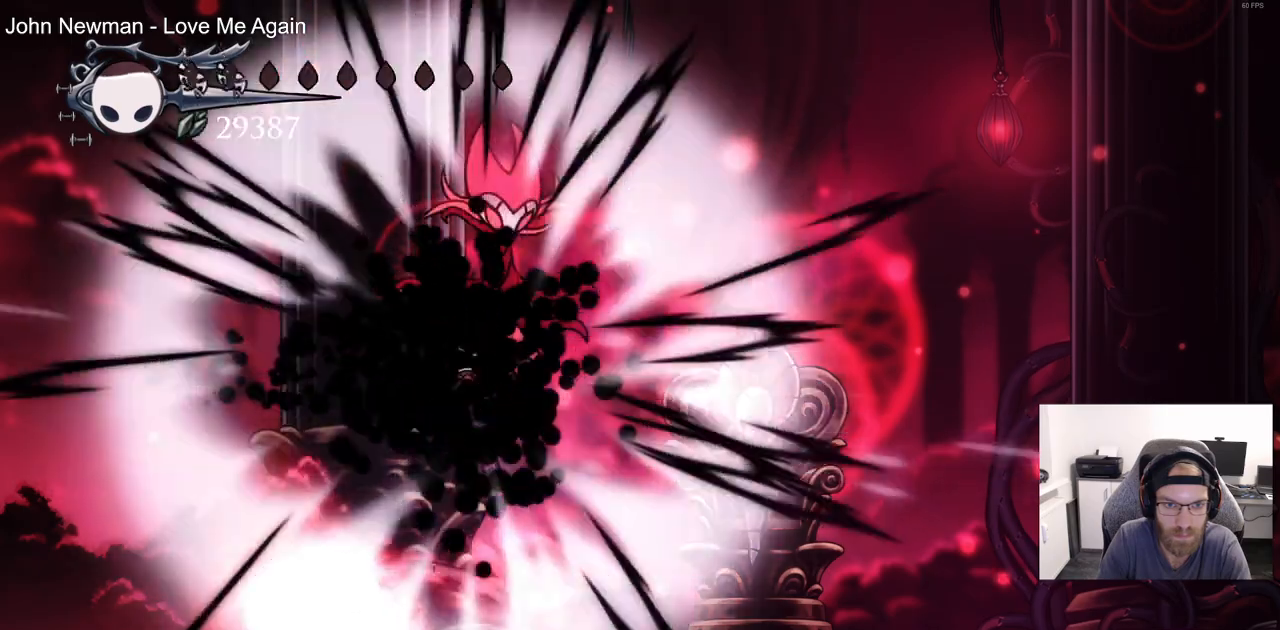
{"dt_ms": 500, "buttons": ["DPAD_RIGHT"], "left_stick": "center", "right_stick": "center", "events": [[217, "DPAD_RIGHT", "up"], [267, "DPAD_RIGHT", "down"], [267, "DPAD_UP", "up"]]}
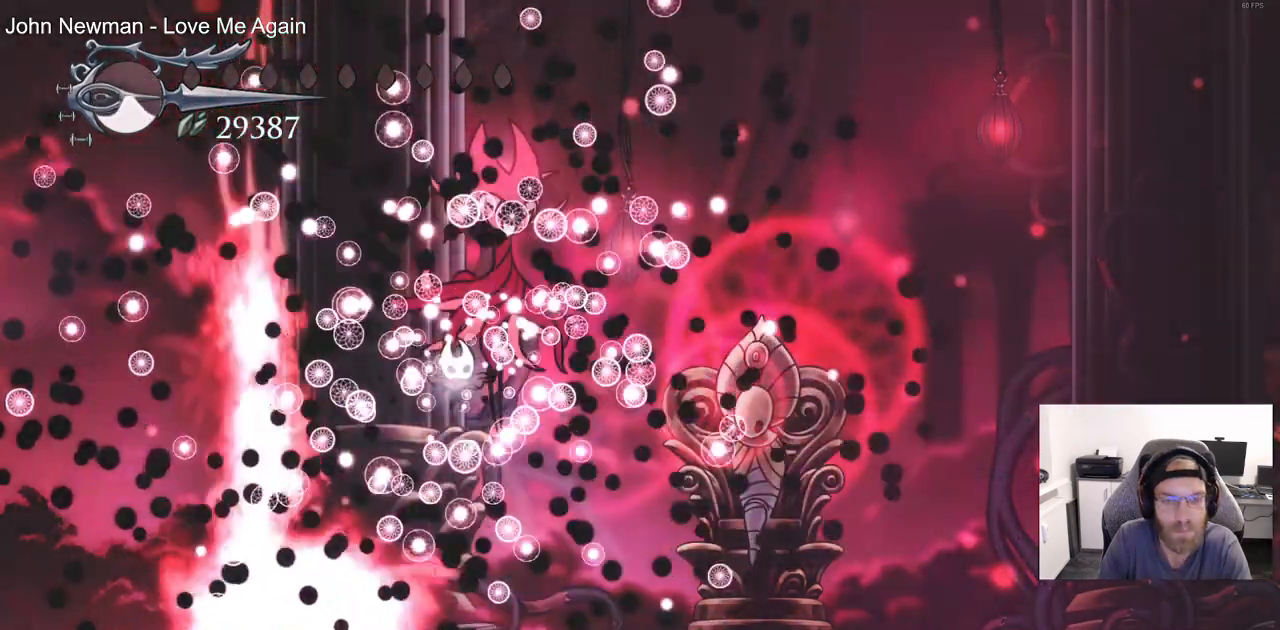
{"dt_ms": 500, "buttons": ["DPAD_RIGHT"], "left_stick": "center", "right_stick": "center", "events": []}